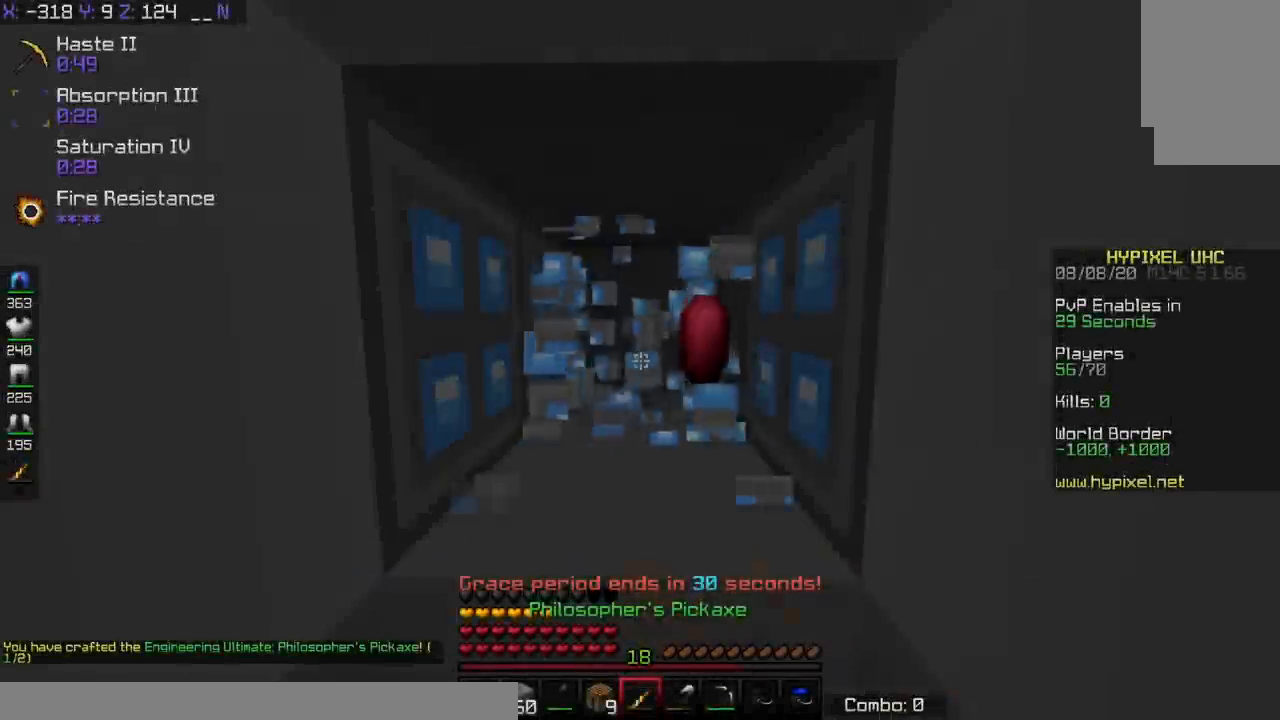
Gameplay with keyboard; each line is a JSON object with the keys held at the frame after it. "events" lists presses ("down") and releases ("up") of "a", "d", "s", "space" and "w" between this image and that frame as [ms after this image, input, new state], when the widget could be followed in between. No other keys are recorded. Mouse input is not recorded.
{"keys": ["w"], "events": [[350, "w", "down"]]}
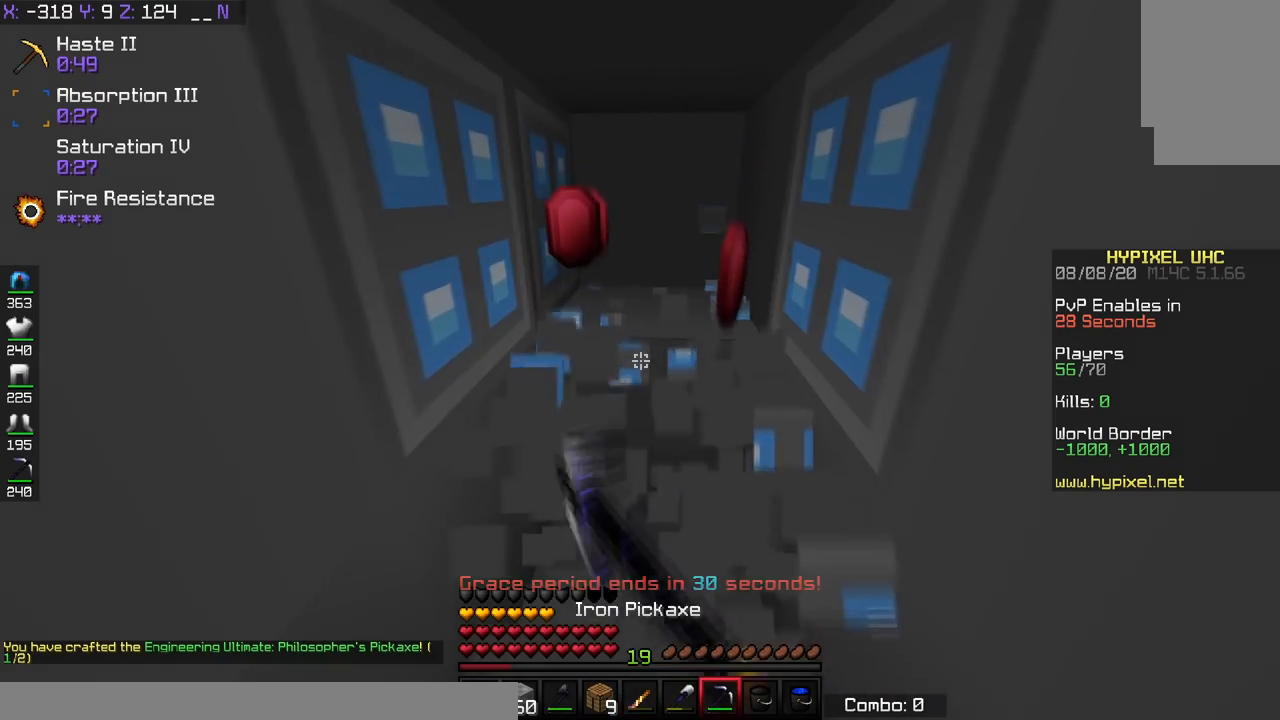
{"keys": ["d", "w"], "events": [[500, "d", "down"]]}
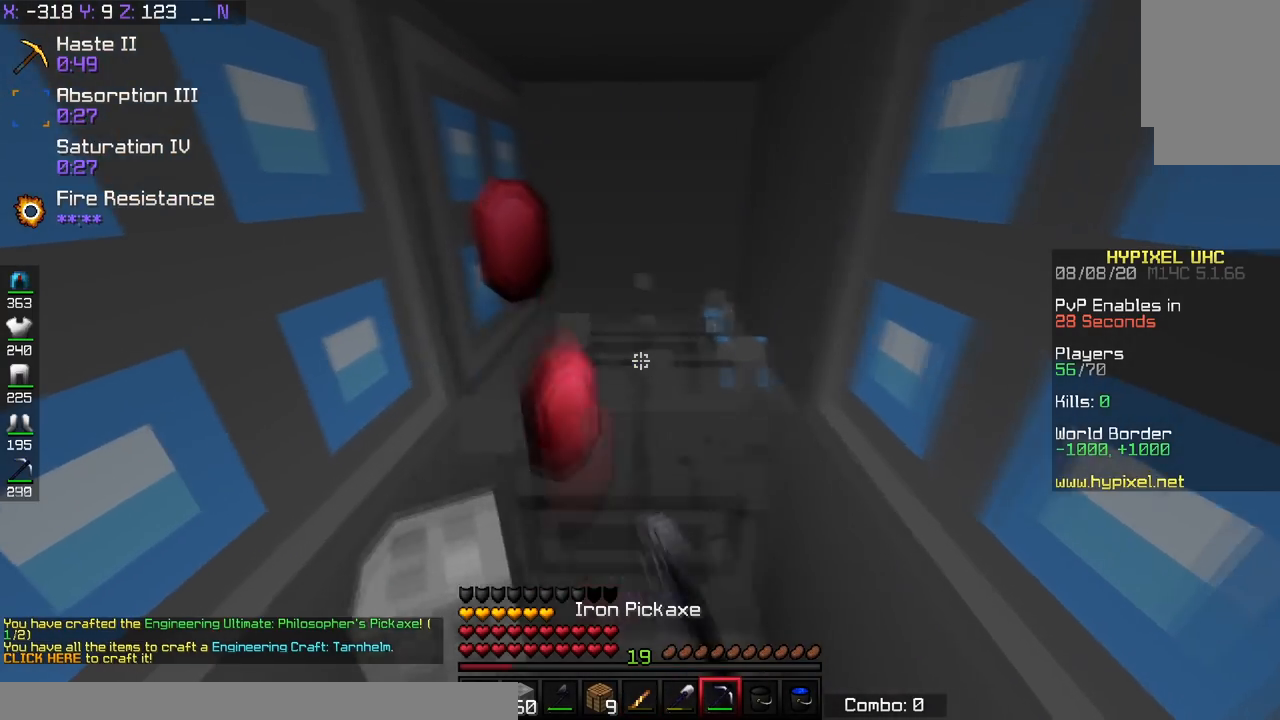
{"keys": ["d"], "events": [[467, "w", "up"]]}
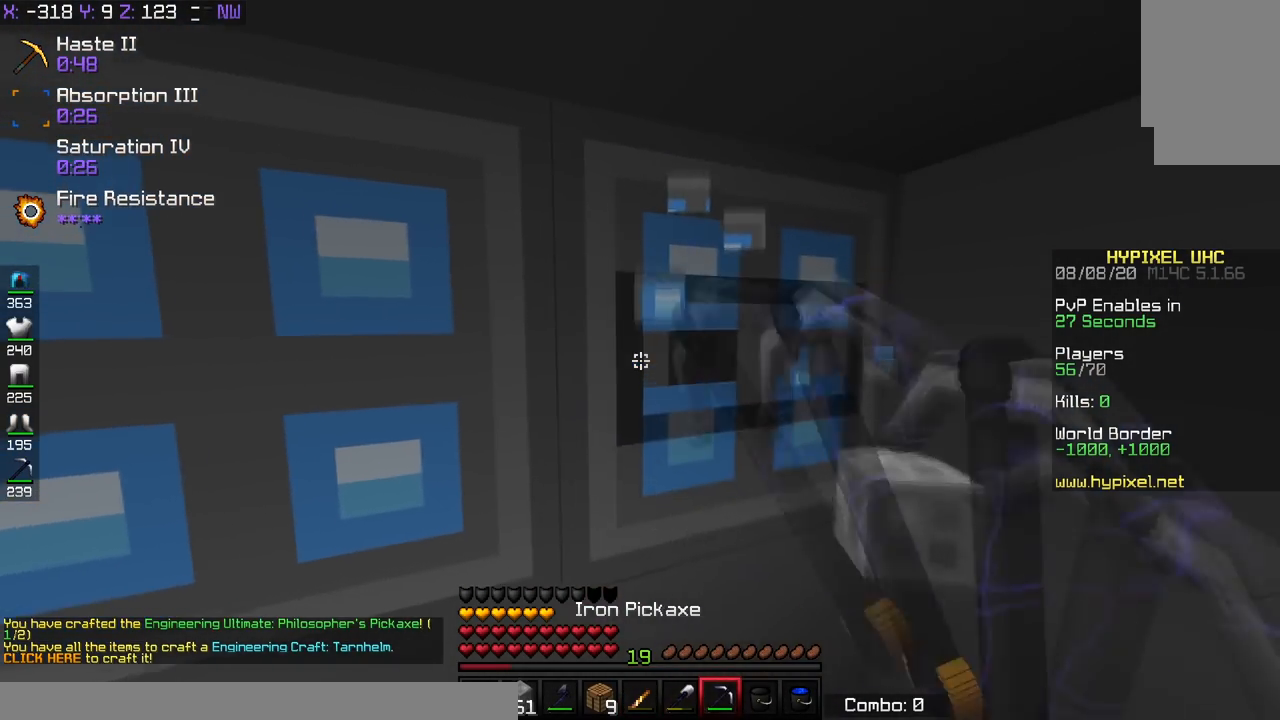
{"keys": ["d"], "events": []}
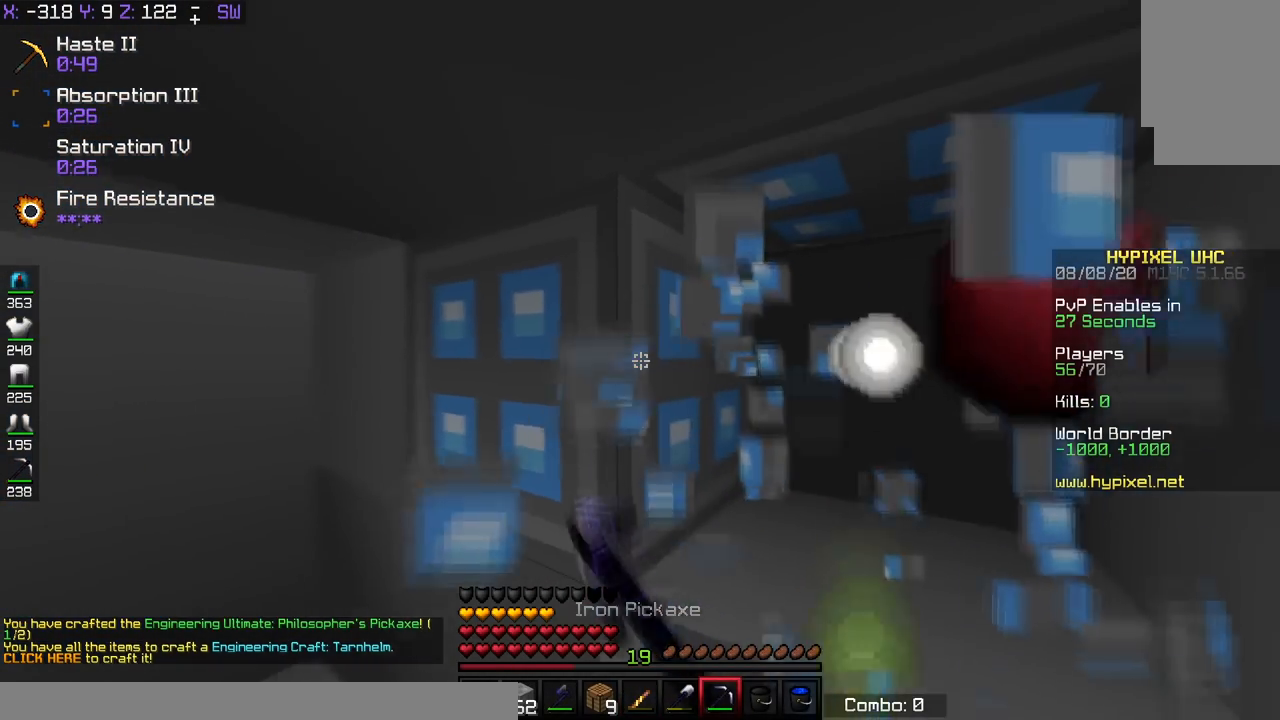
{"keys": ["a", "w"], "events": [[50, "a", "down"], [100, "d", "up"], [150, "w", "down"]]}
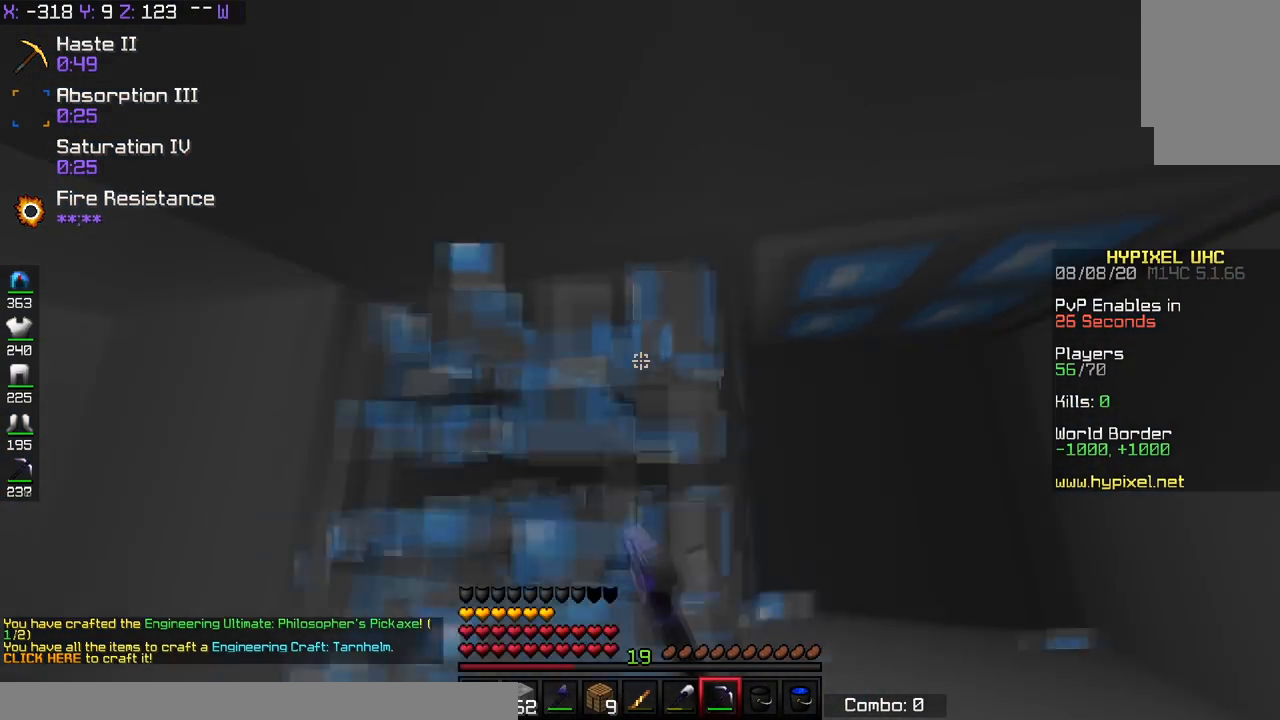
{"keys": ["d", "w"], "events": [[216, "w", "up"], [300, "w", "down"], [350, "d", "down"], [417, "a", "up"]]}
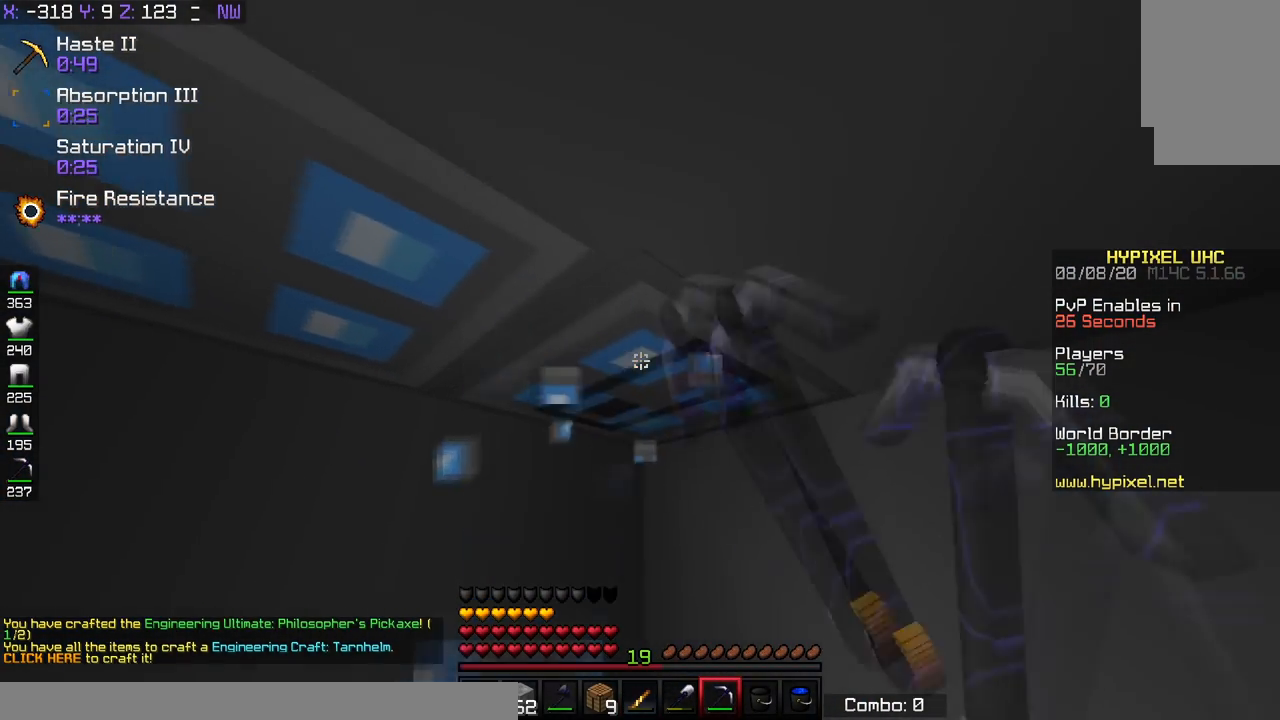
{"keys": ["a", "w"], "events": [[217, "w", "up"], [400, "a", "down"], [450, "w", "down"], [501, "d", "up"]]}
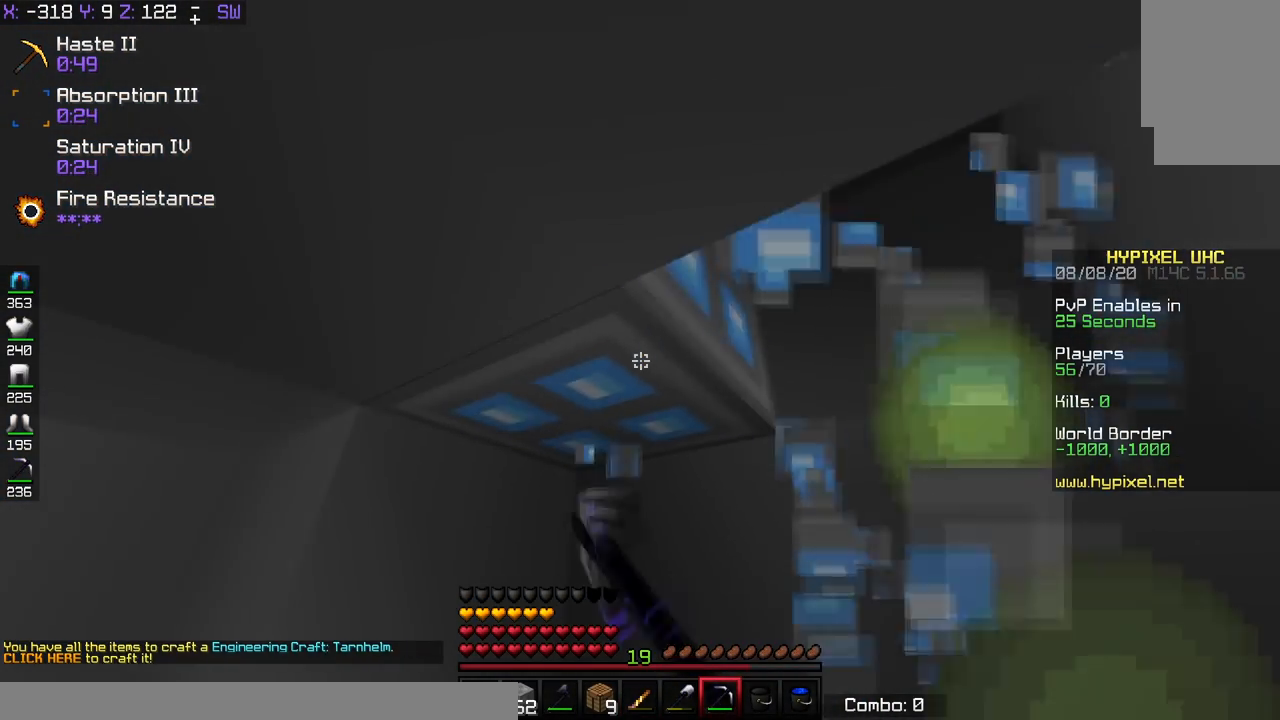
{"keys": ["d"], "events": [[450, "a", "up"], [450, "d", "down"], [500, "w", "up"]]}
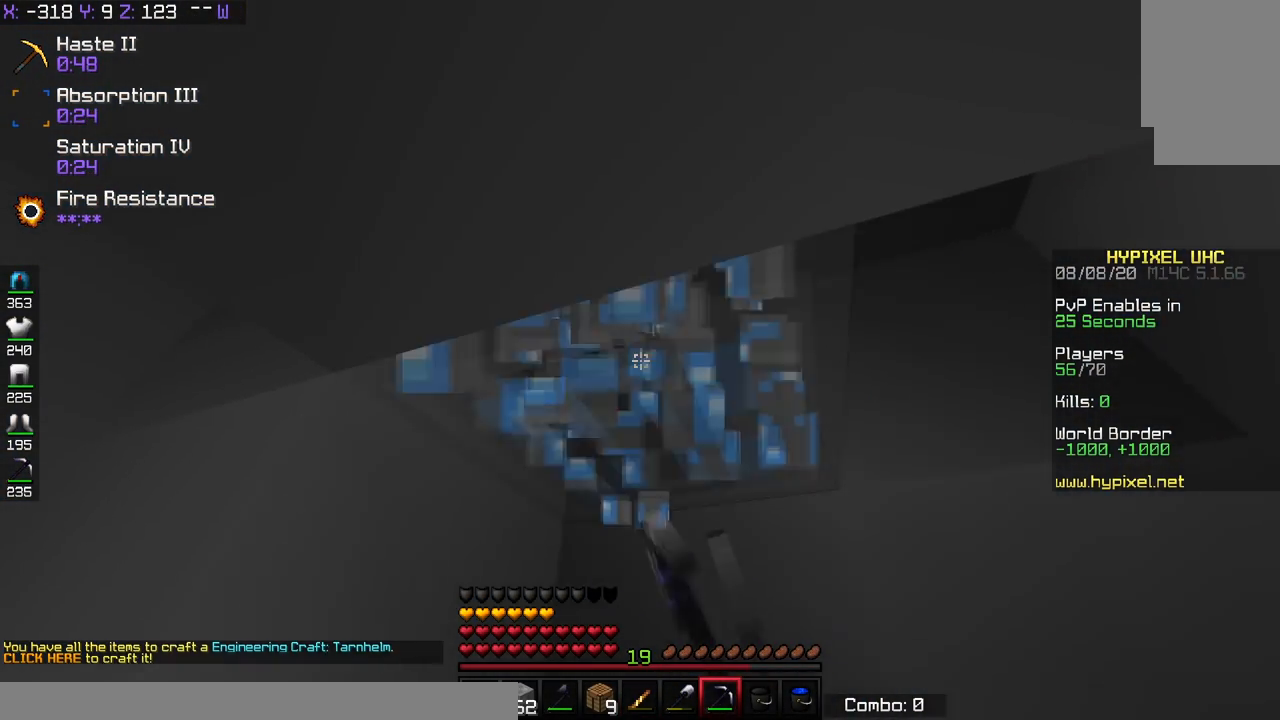
{"keys": ["w"], "events": [[100, "d", "up"], [117, "w", "down"]]}
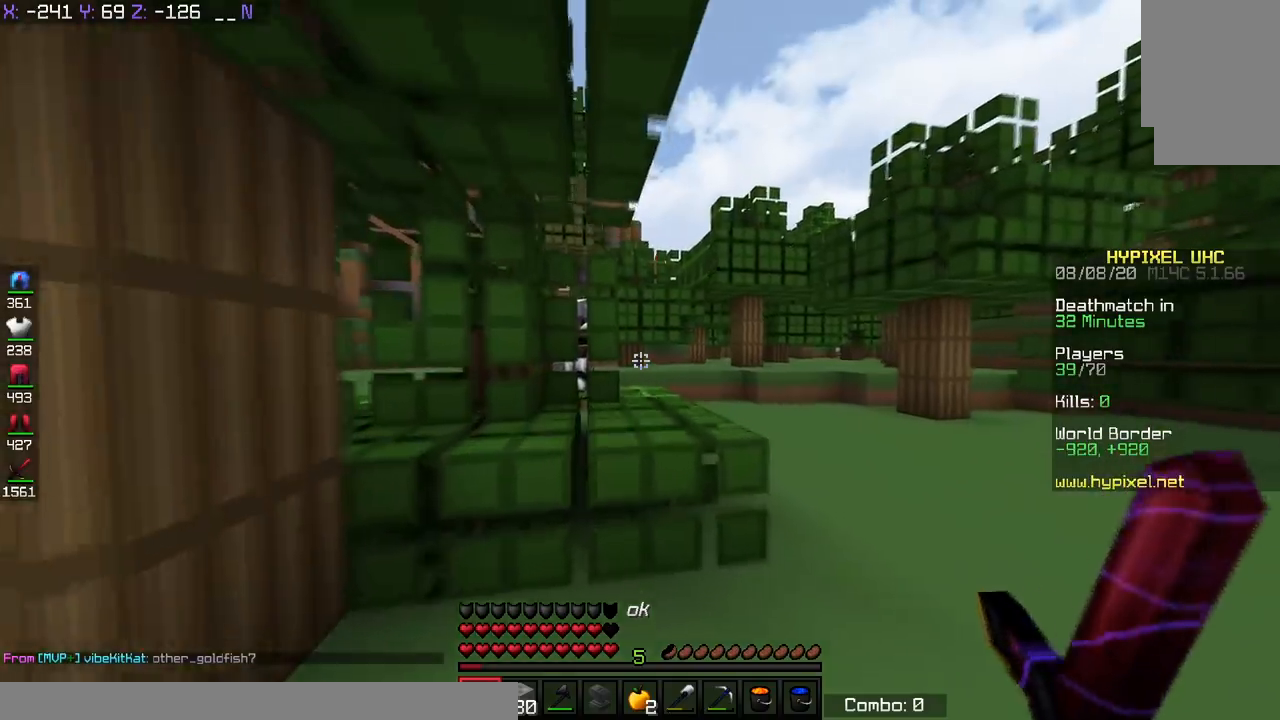
{"keys": ["d", "w"], "events": [[150, "d", "down"], [150, "space", "down"], [400, "space", "up"]]}
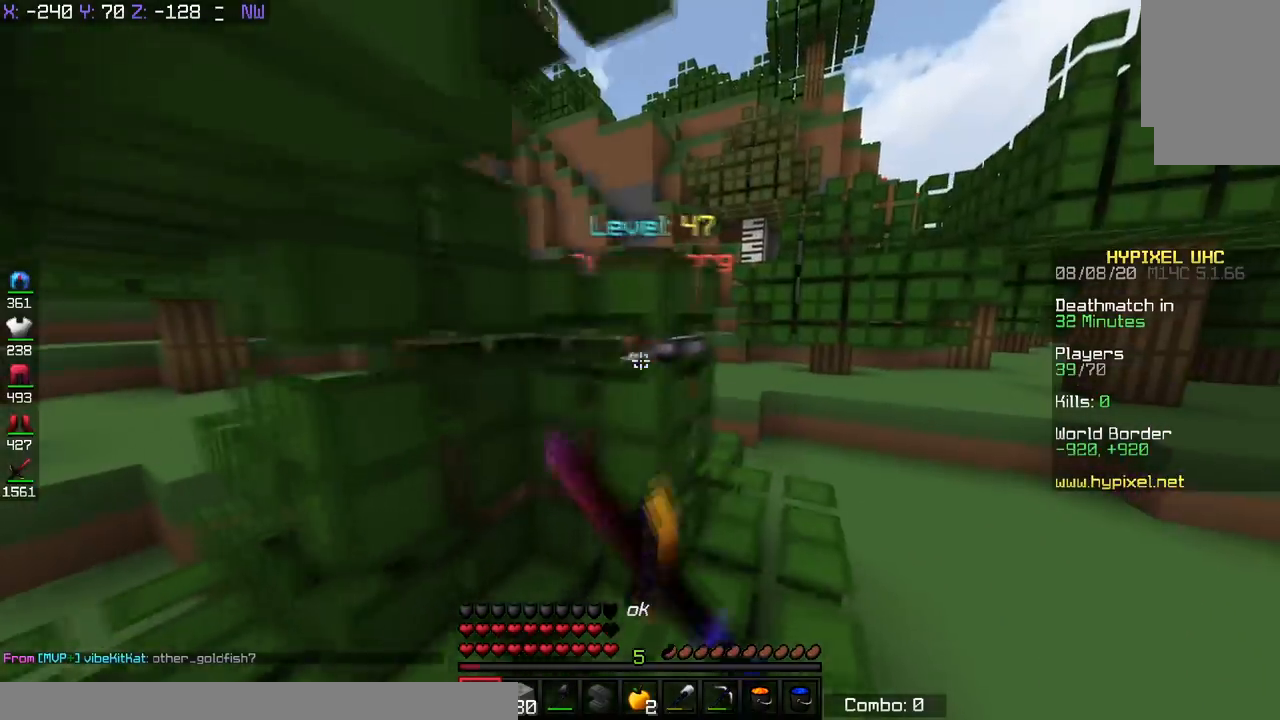
{"keys": ["a", "w"], "events": [[384, "a", "down"], [484, "d", "up"]]}
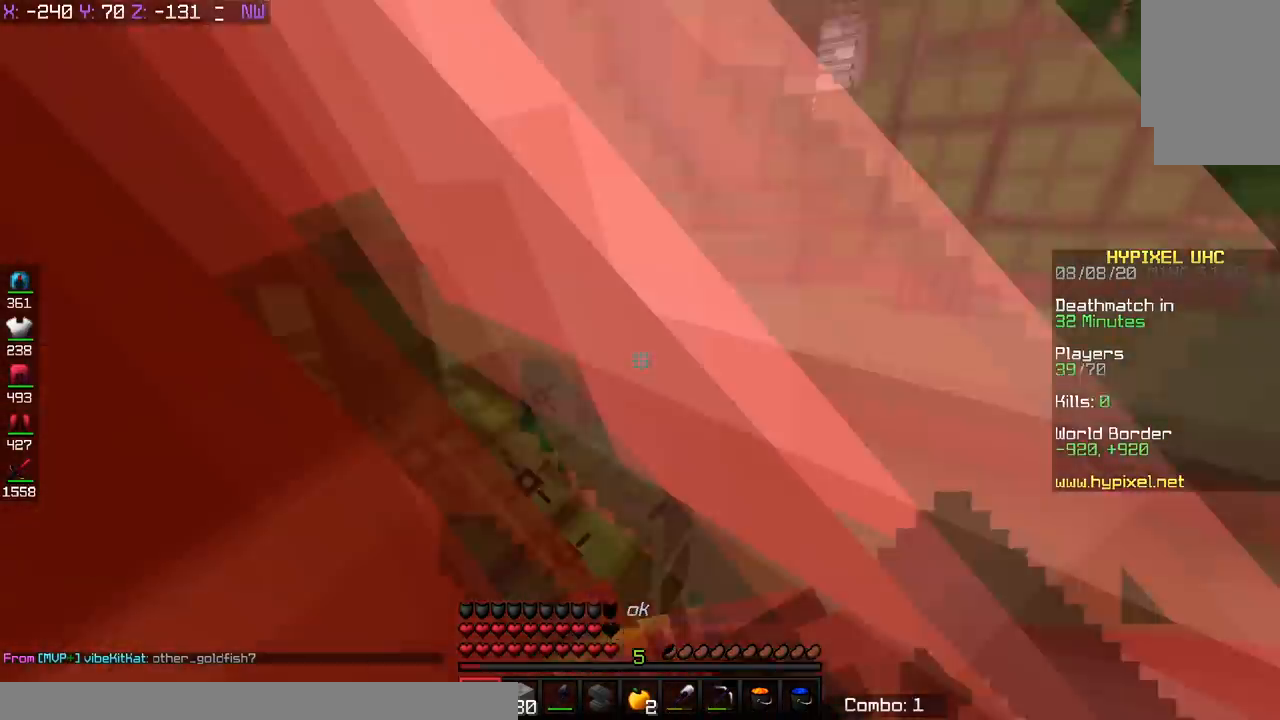
{"keys": ["d", "w"], "events": [[200, "d", "down"], [300, "a", "up"]]}
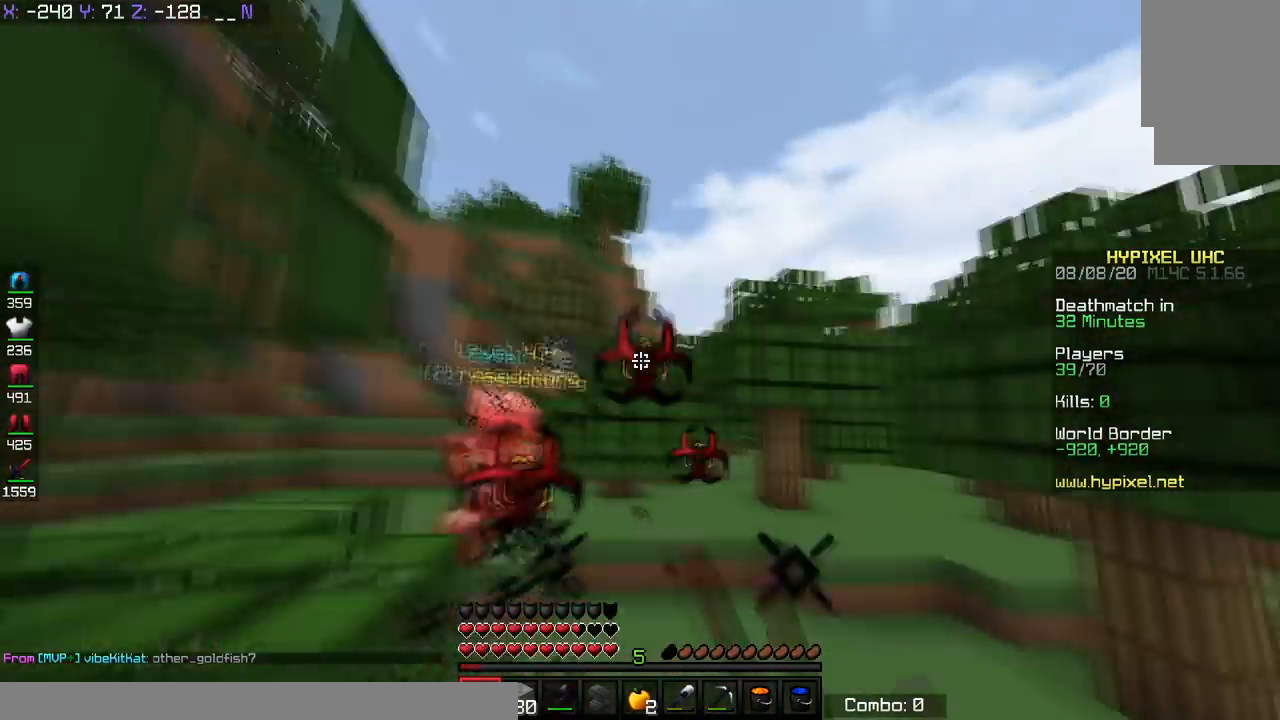
{"keys": ["d", "w"], "events": [[50, "d", "up"], [300, "d", "down"]]}
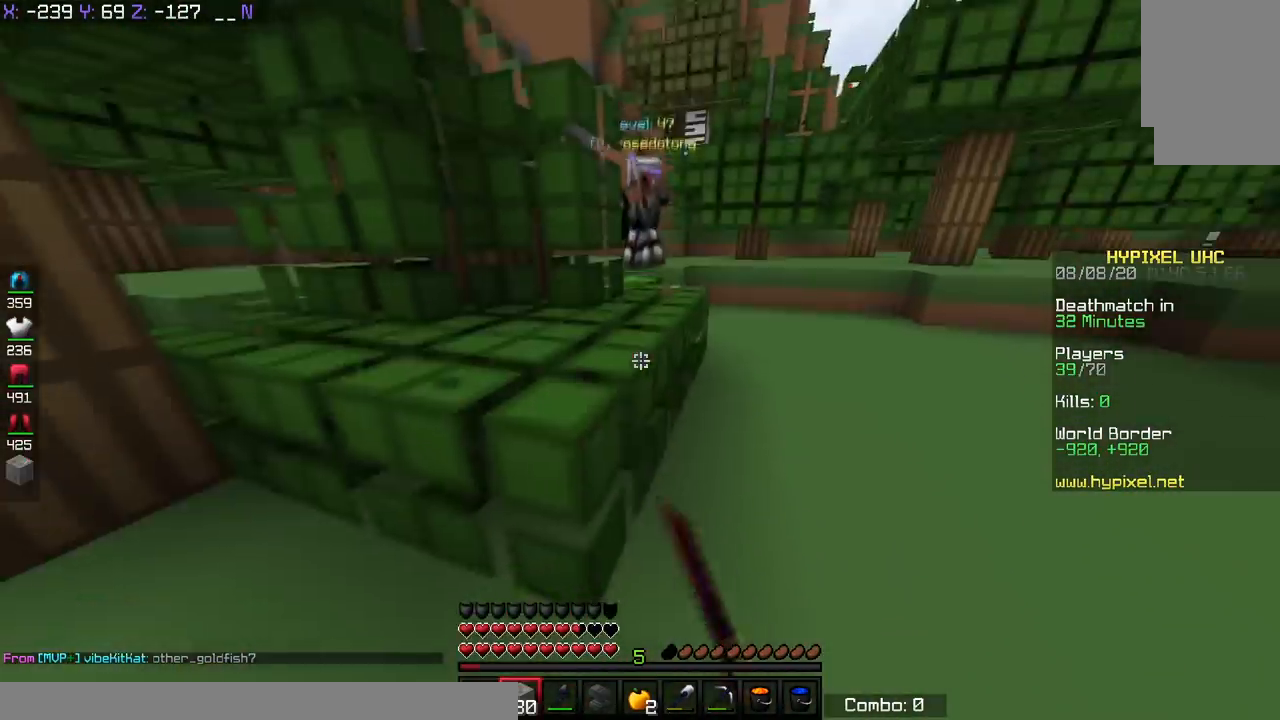
{"keys": ["d", "w"], "events": []}
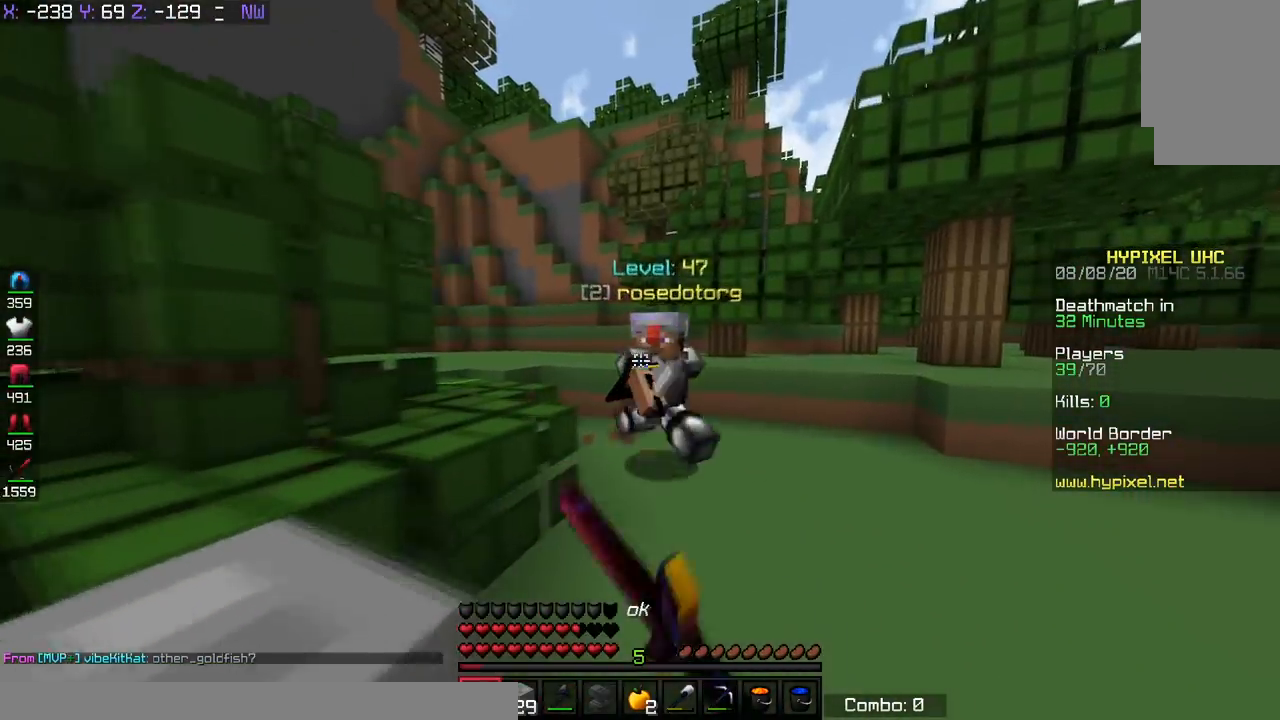
{"keys": ["d", "w"], "events": []}
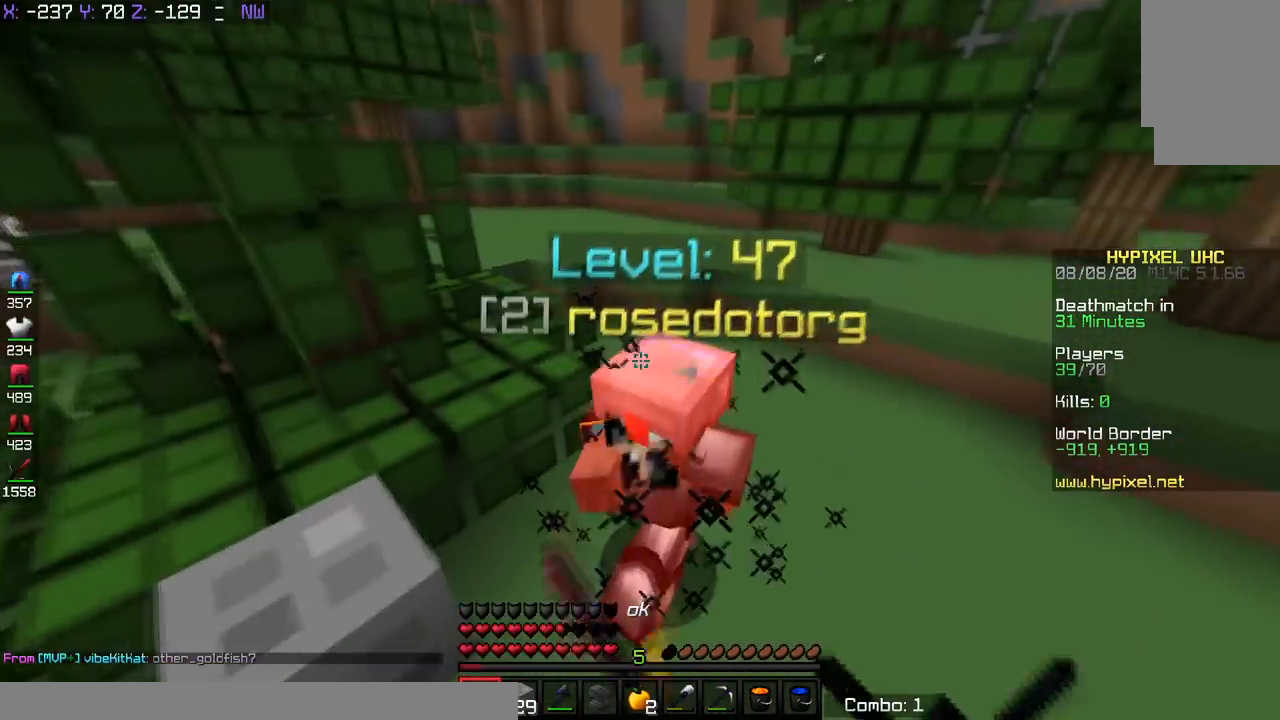
{"keys": ["w"], "events": [[183, "d", "up"]]}
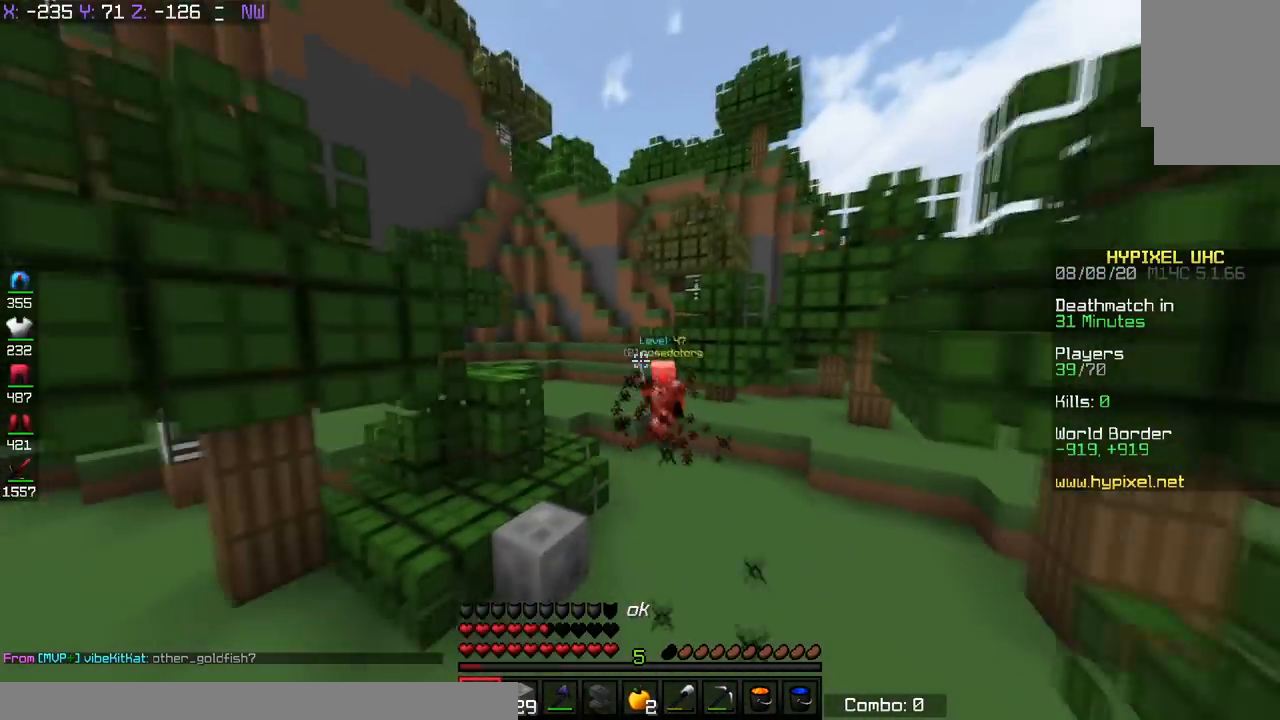
{"keys": ["w"], "events": [[250, "d", "down"], [400, "d", "up"]]}
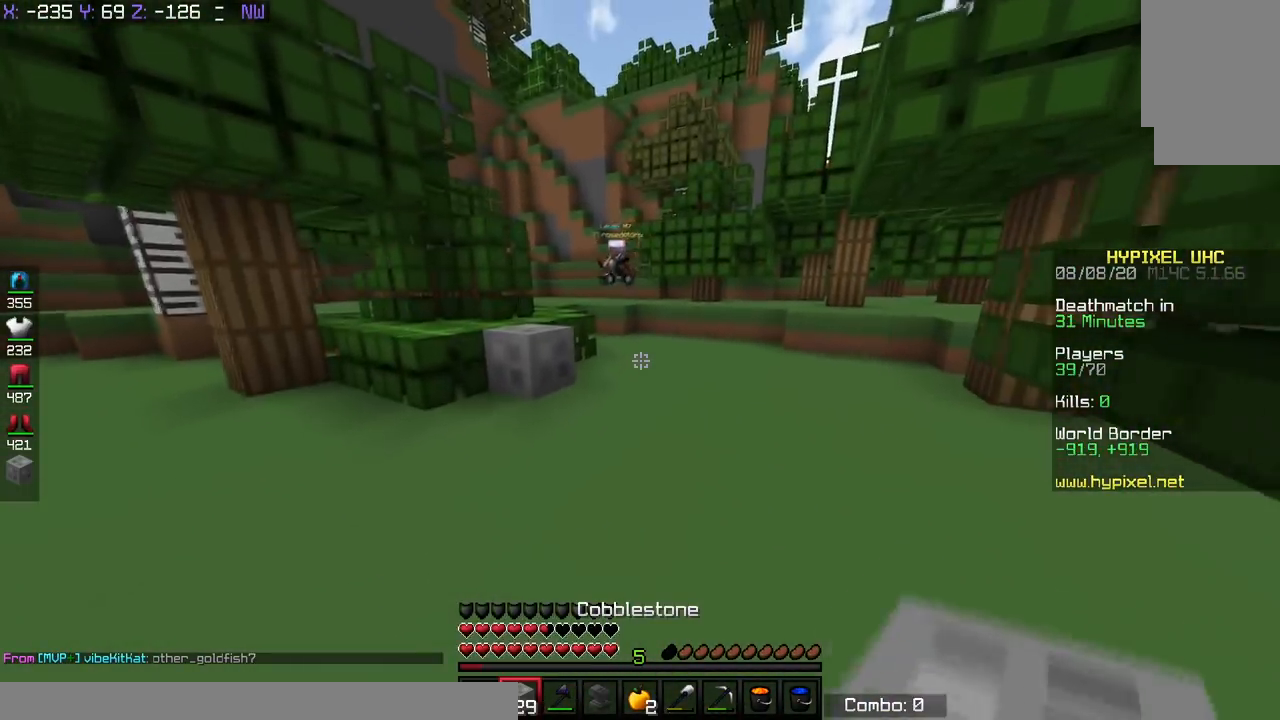
{"keys": ["a", "space", "w"], "events": [[50, "space", "down"], [350, "space", "up"], [433, "a", "down"], [483, "space", "down"]]}
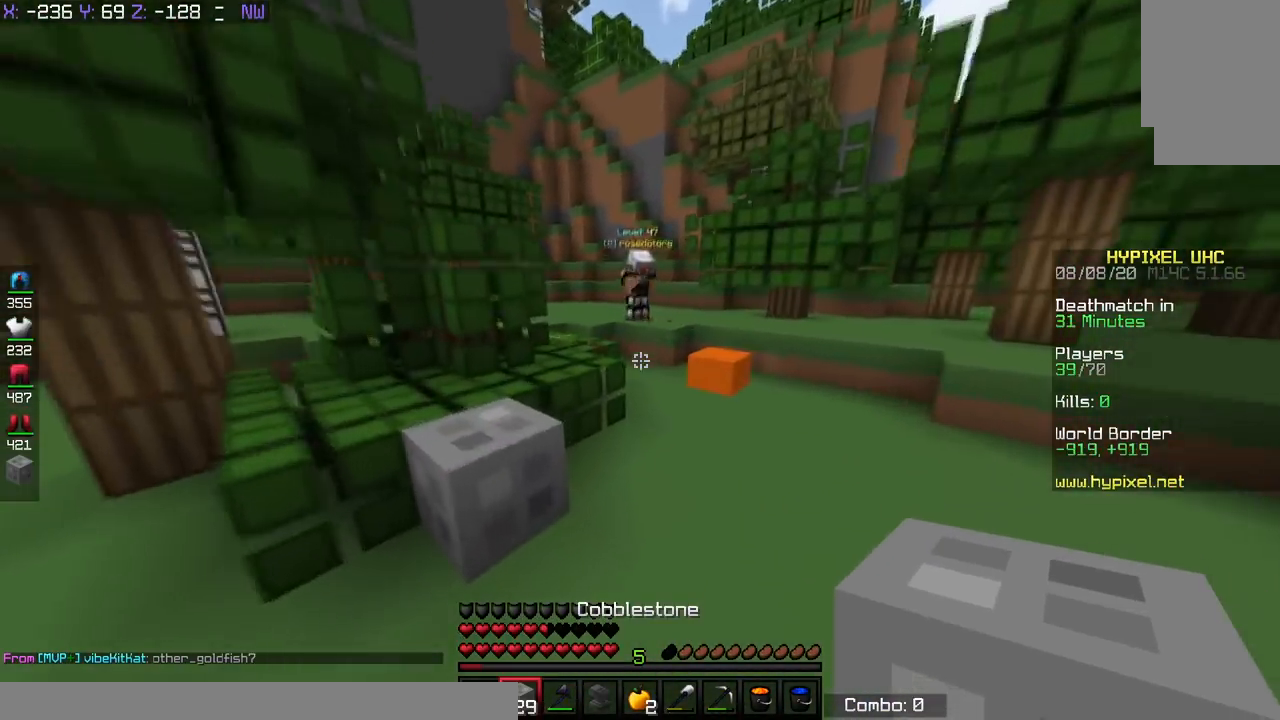
{"keys": ["space", "w"], "events": [[83, "a", "up"], [350, "space", "up"], [400, "space", "down"]]}
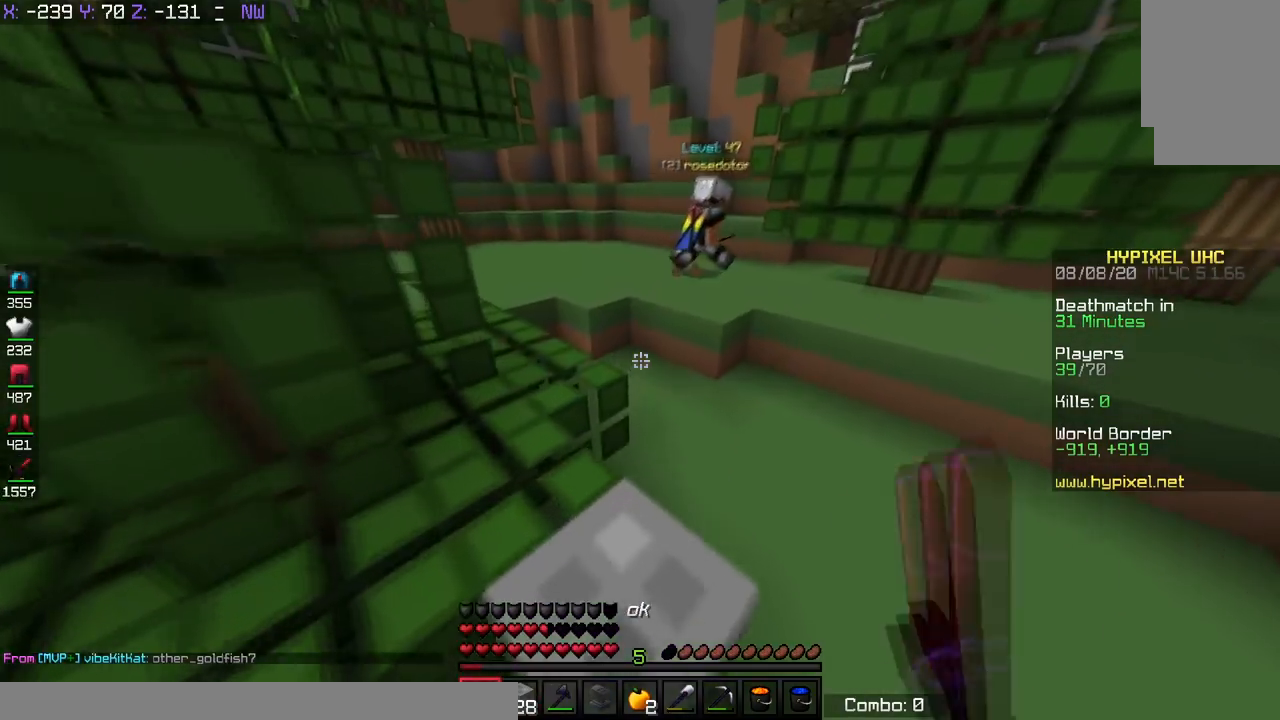
{"keys": ["space", "w"], "events": []}
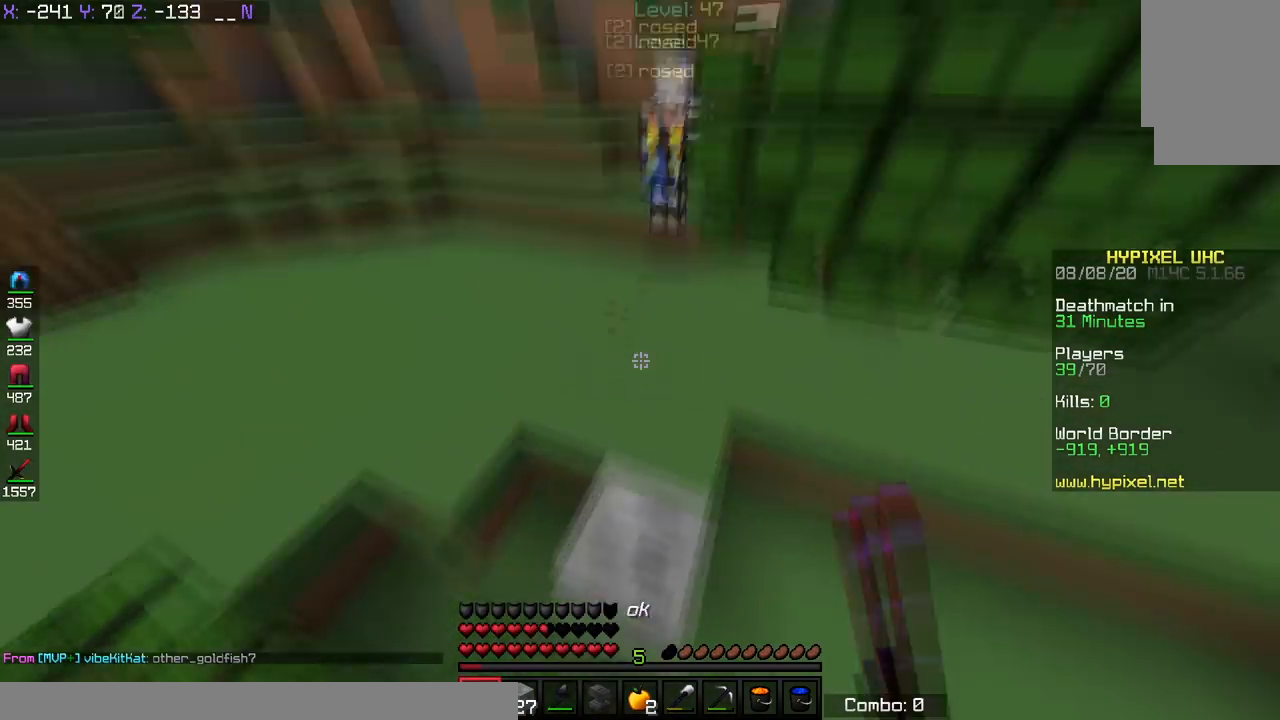
{"keys": ["space", "w"], "events": []}
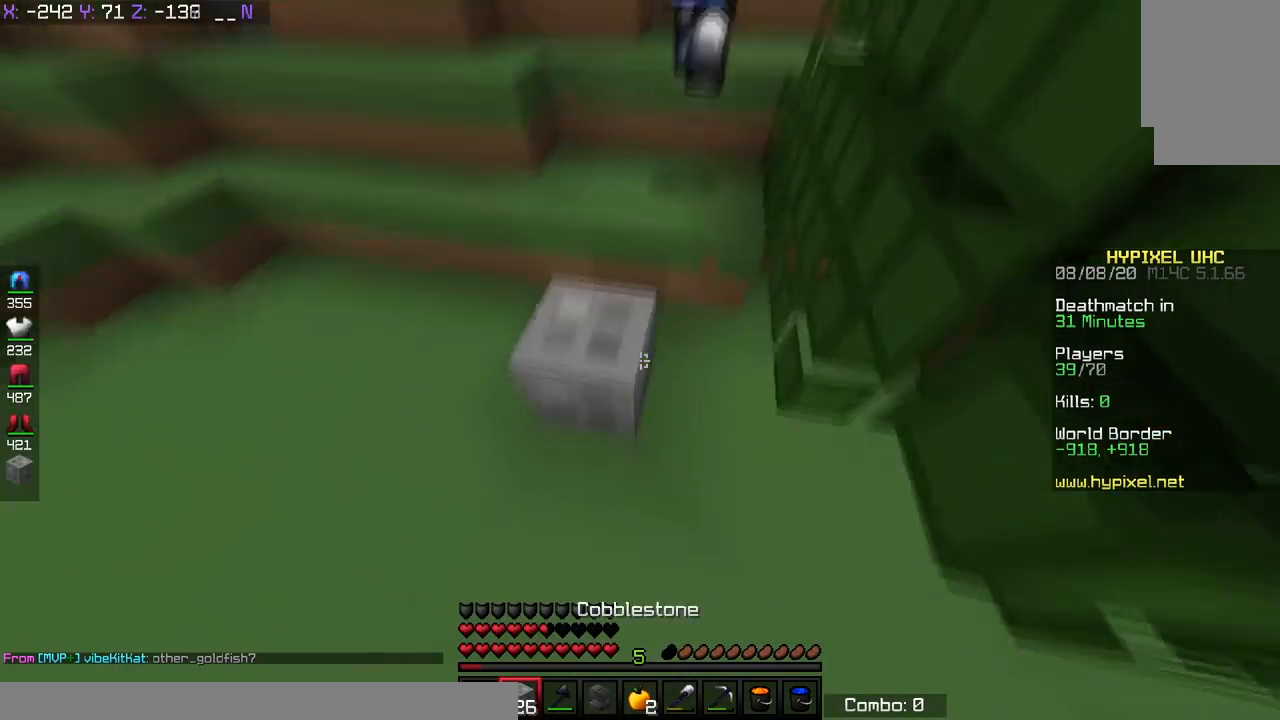
{"keys": ["a", "space", "w"], "events": [[400, "a", "down"]]}
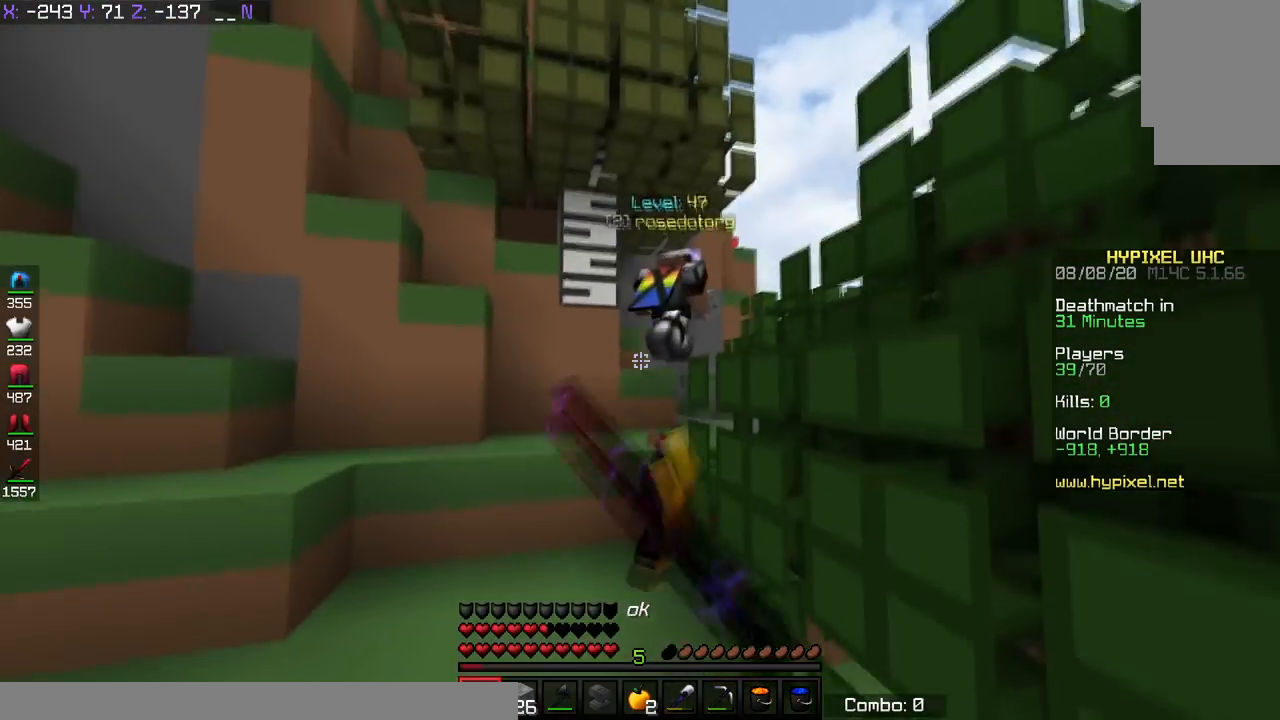
{"keys": ["space", "w"], "events": [[17, "space", "up"], [100, "a", "up"], [484, "space", "down"]]}
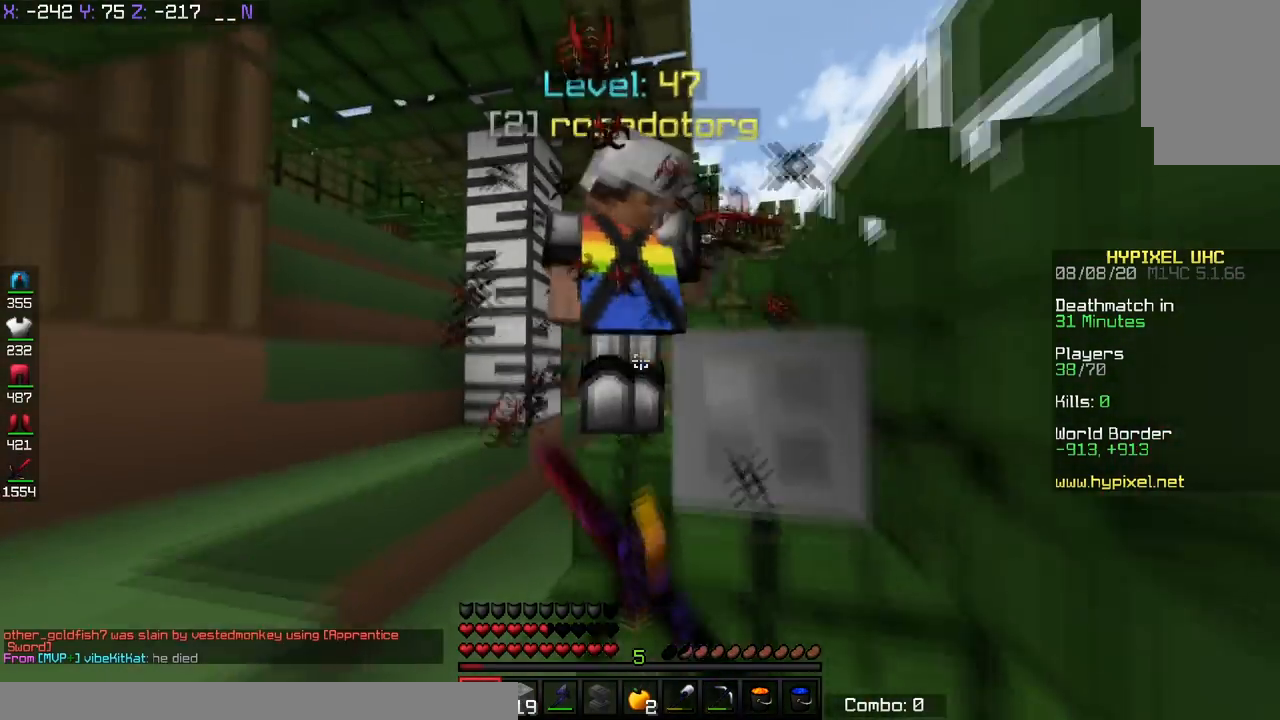
{"keys": ["a", "w"], "events": [[283, "a", "down"], [400, "space", "up"]]}
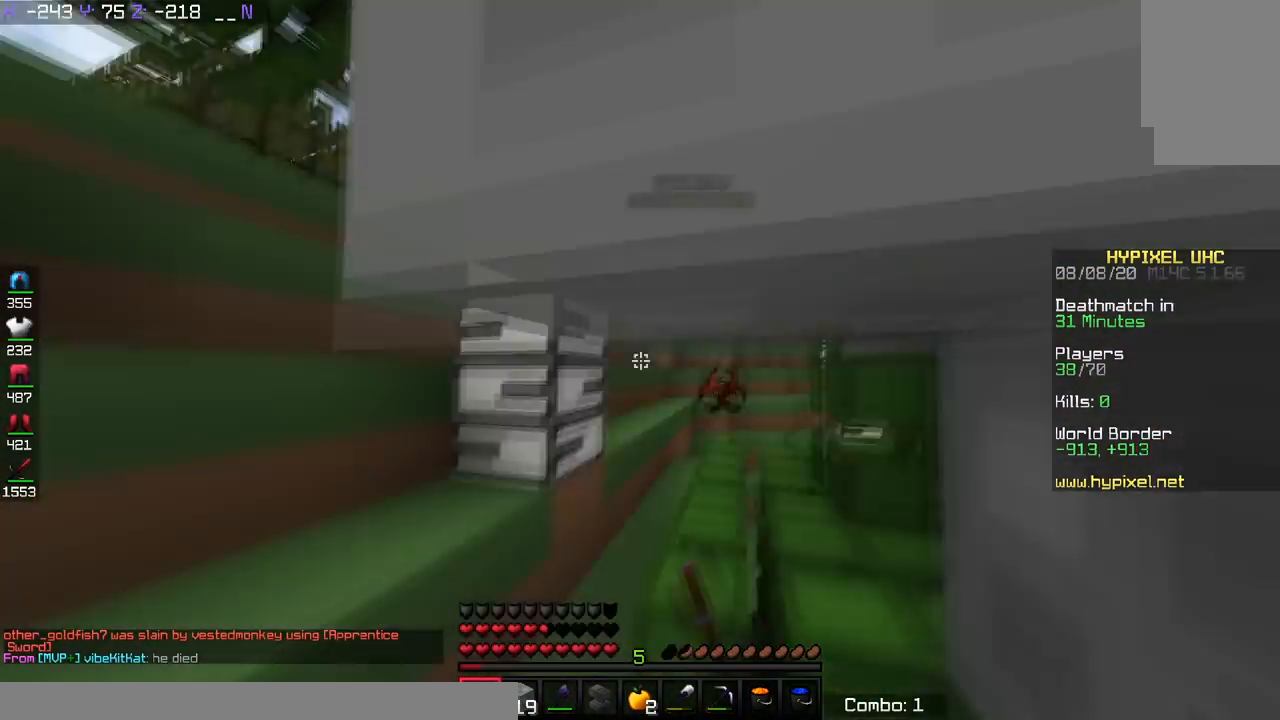
{"keys": ["a"], "events": [[334, "d", "down"], [434, "w", "up"], [468, "d", "up"]]}